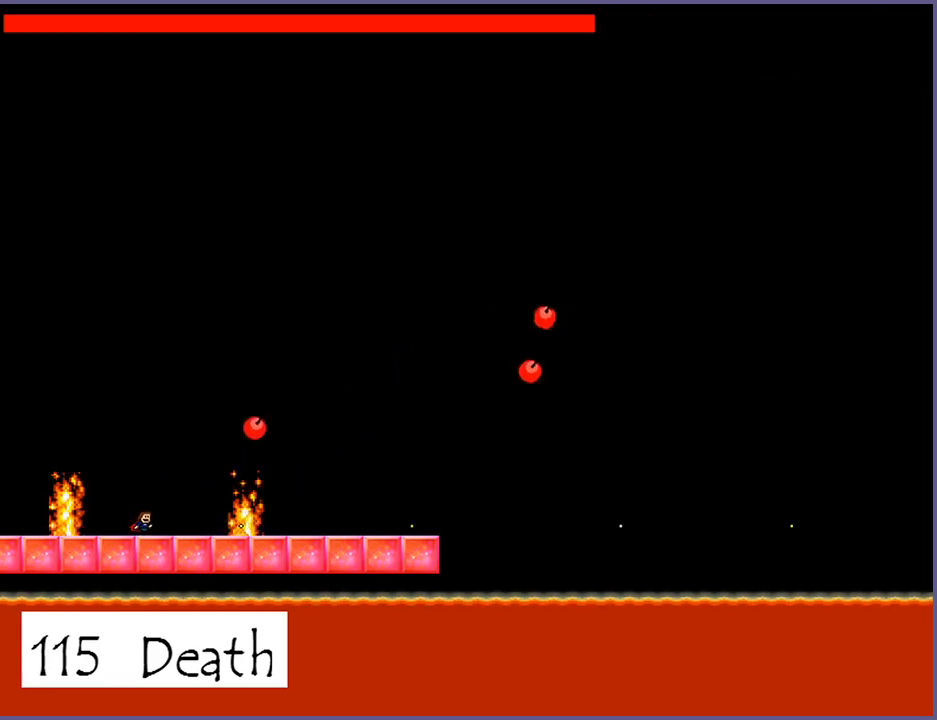
Gameplay with keyboard; each line is a JSON object with the keys held at the frame after it. "events" lists presses ("down") and releases ("up") of "down", "left", "r", "right", "s", "shift_l", "shift_r", "up" and "z" between this image and that frame as [ms after this image, input, new state], when the widget could be followed in between. No other keys are recorded. Mouse input is not recorded.
{"keys": [], "events": [[140, "z", "down"], [220, "z", "up"], [360, "z", "down"], [440, "z", "up"]]}
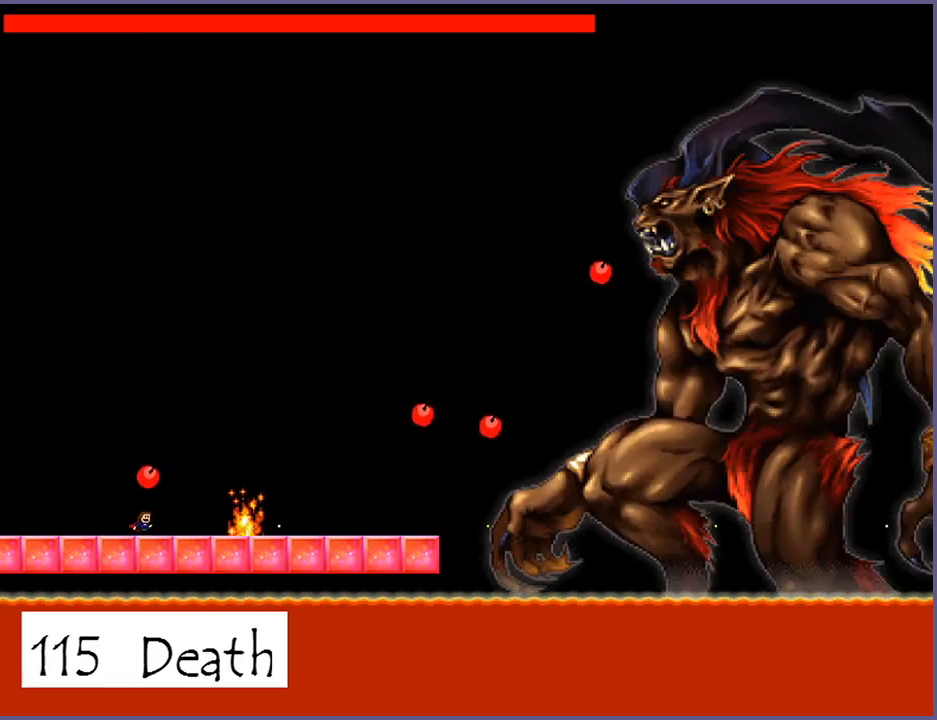
{"keys": [], "events": [[100, "z", "down"], [180, "z", "up"], [340, "z", "down"], [400, "z", "up"]]}
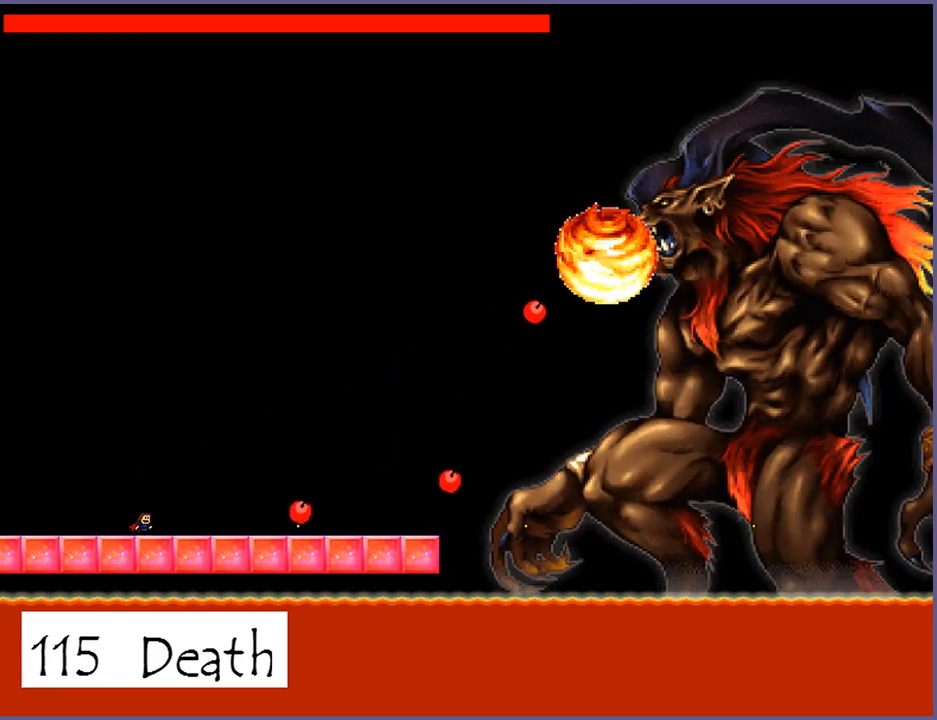
{"keys": [], "events": [[80, "z", "down"], [140, "z", "up"], [320, "z", "down"], [380, "z", "up"]]}
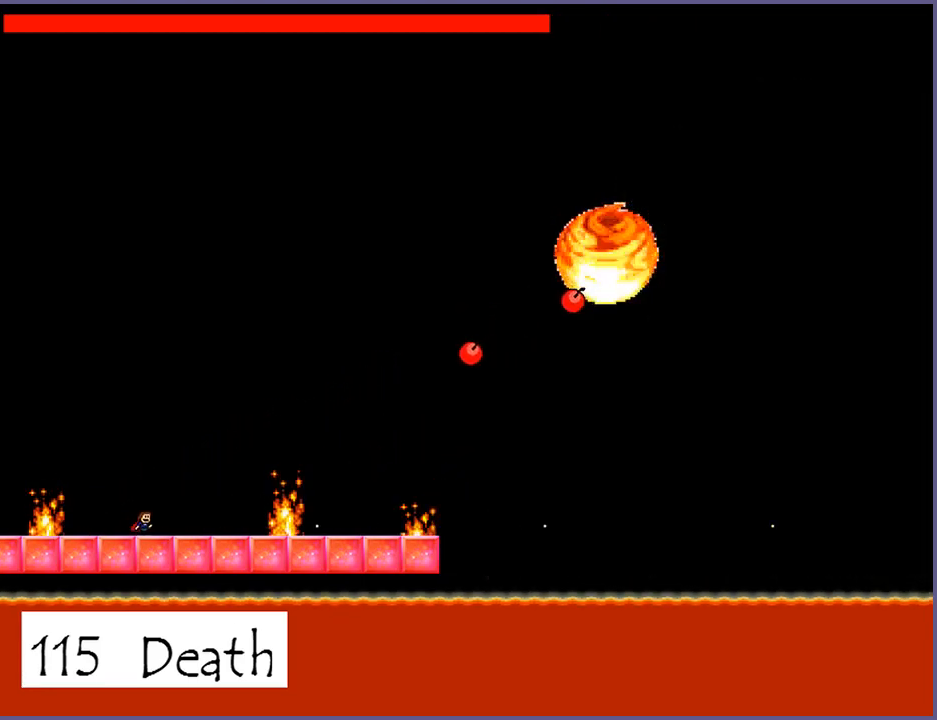
{"keys": ["z"], "events": [[40, "z", "down"], [100, "z", "up"], [260, "z", "down"], [340, "z", "up"], [480, "z", "down"]]}
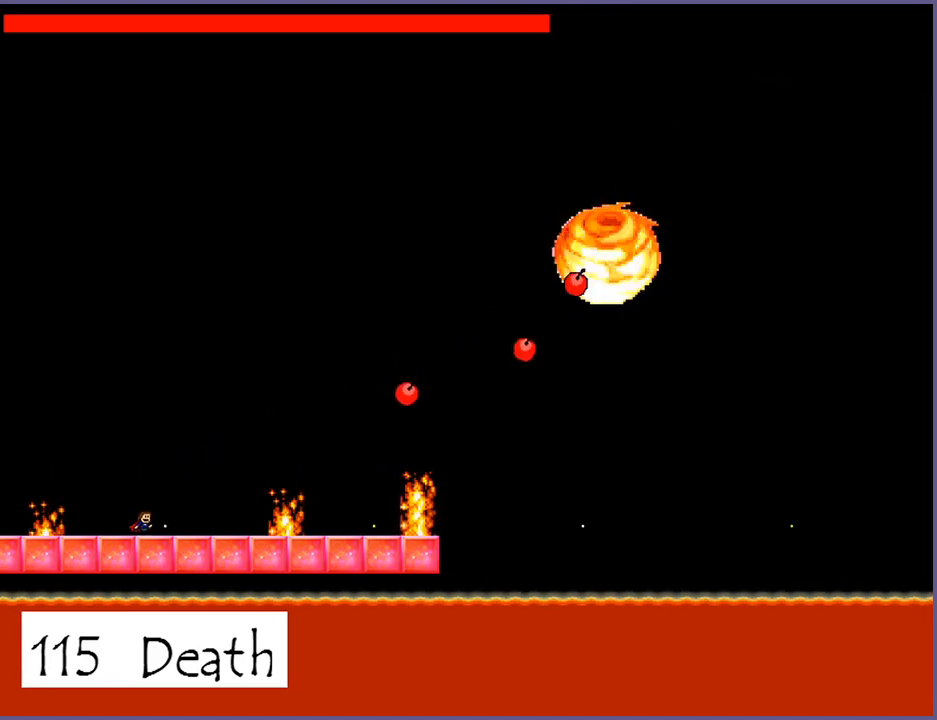
{"keys": ["z"], "events": [[80, "z", "up"], [220, "z", "down"], [300, "z", "up"], [440, "z", "down"]]}
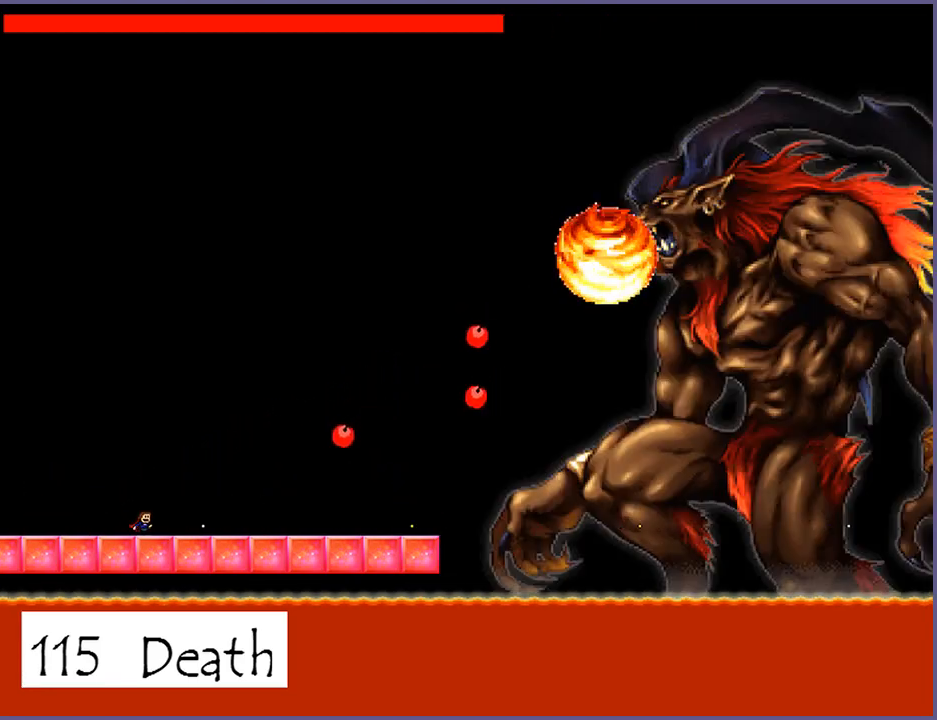
{"keys": [], "events": [[20, "z", "up"], [180, "z", "down"], [240, "z", "up"], [400, "z", "down"], [480, "z", "up"]]}
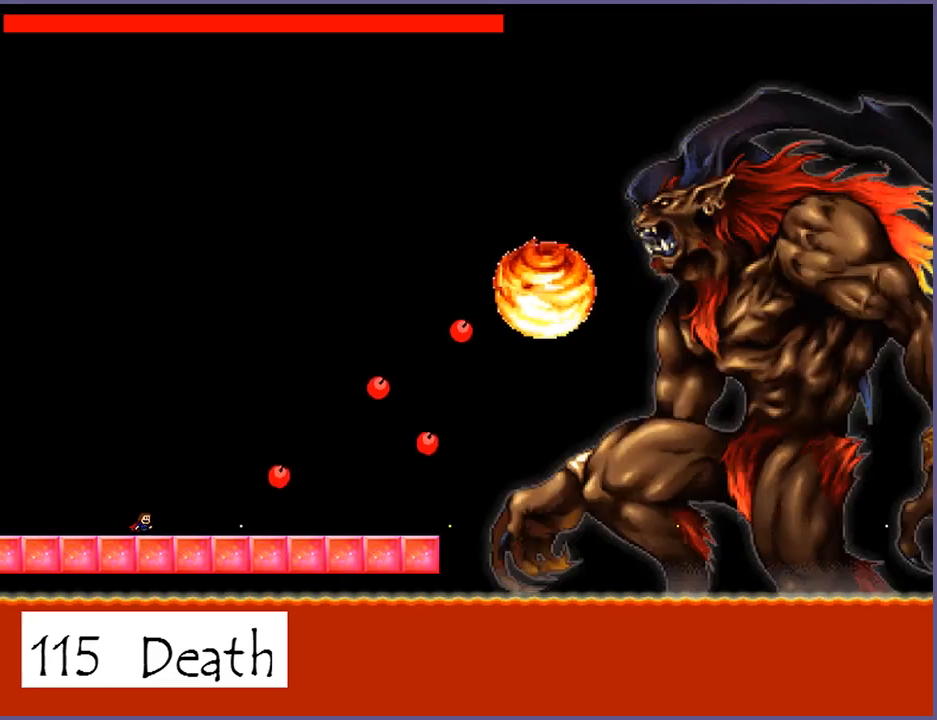
{"keys": ["shift_l"], "events": [[140, "z", "down"], [220, "z", "up"], [320, "shift_l", "down"]]}
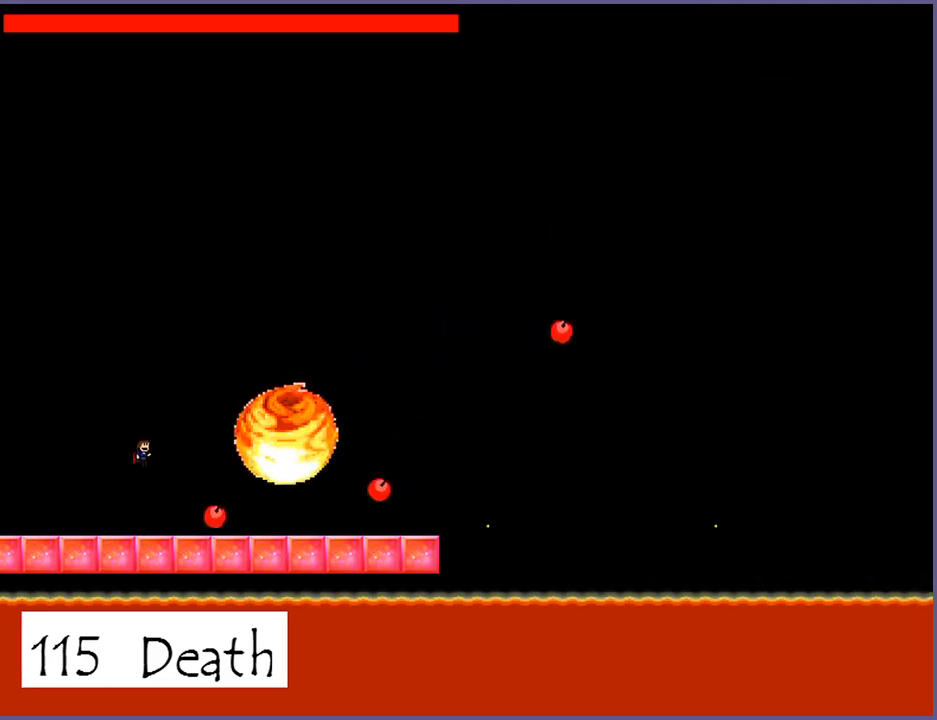
{"keys": ["right", "shift_l"], "events": [[140, "shift_l", "up"], [220, "shift_l", "down"], [300, "right", "down"]]}
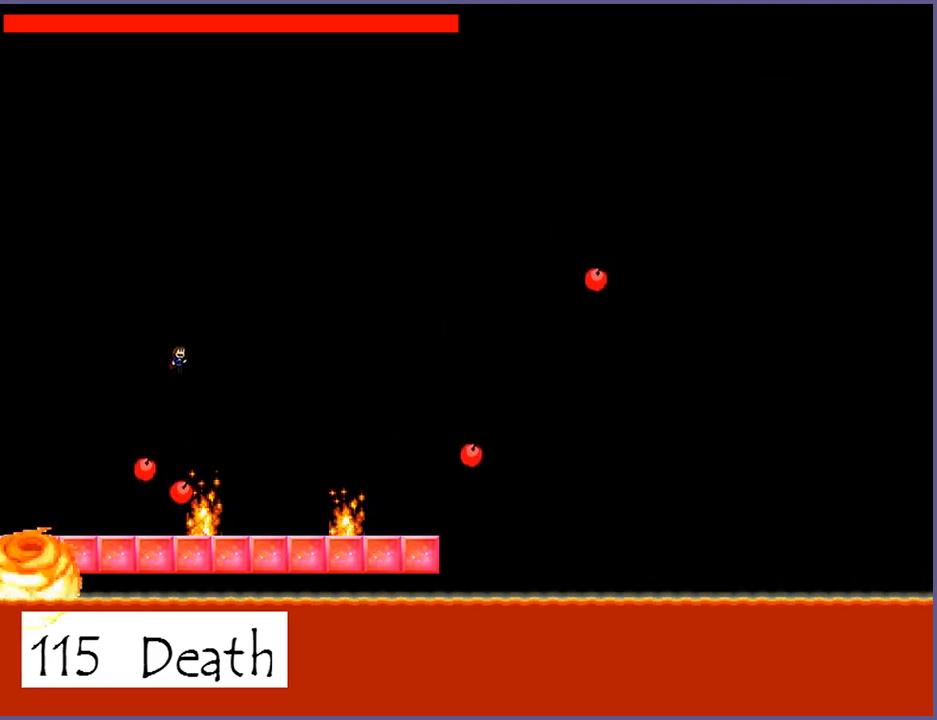
{"keys": ["z"], "events": [[40, "z", "down"], [60, "shift_l", "up"], [100, "z", "up"], [240, "z", "down"], [300, "z", "up"], [360, "right", "up"], [440, "z", "down"]]}
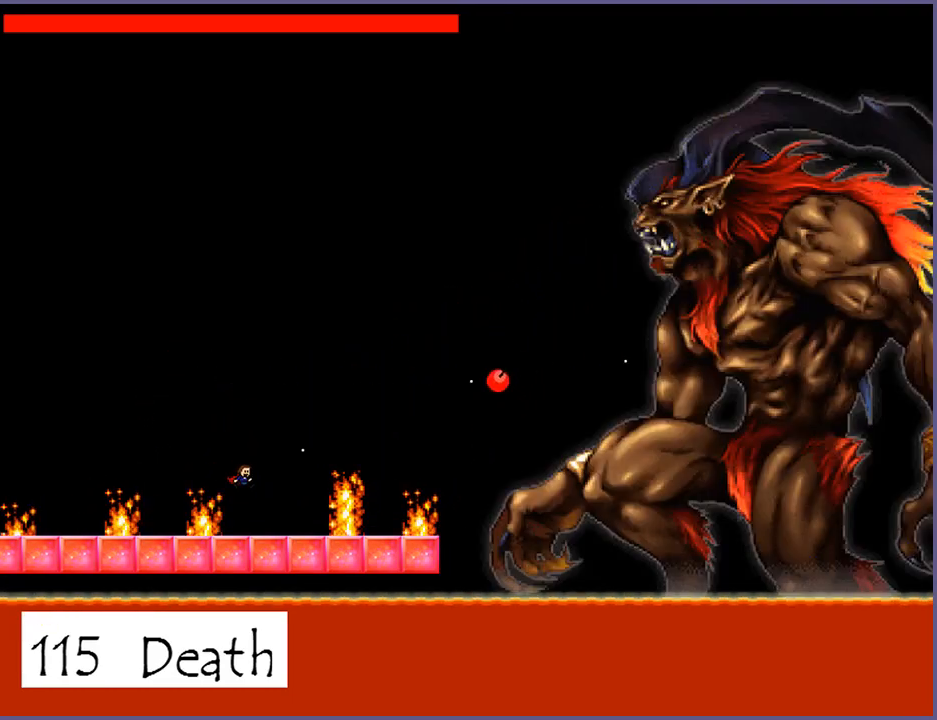
{"keys": [], "events": [[20, "z", "up"], [160, "z", "down"], [220, "z", "up"], [360, "z", "down"], [420, "z", "up"]]}
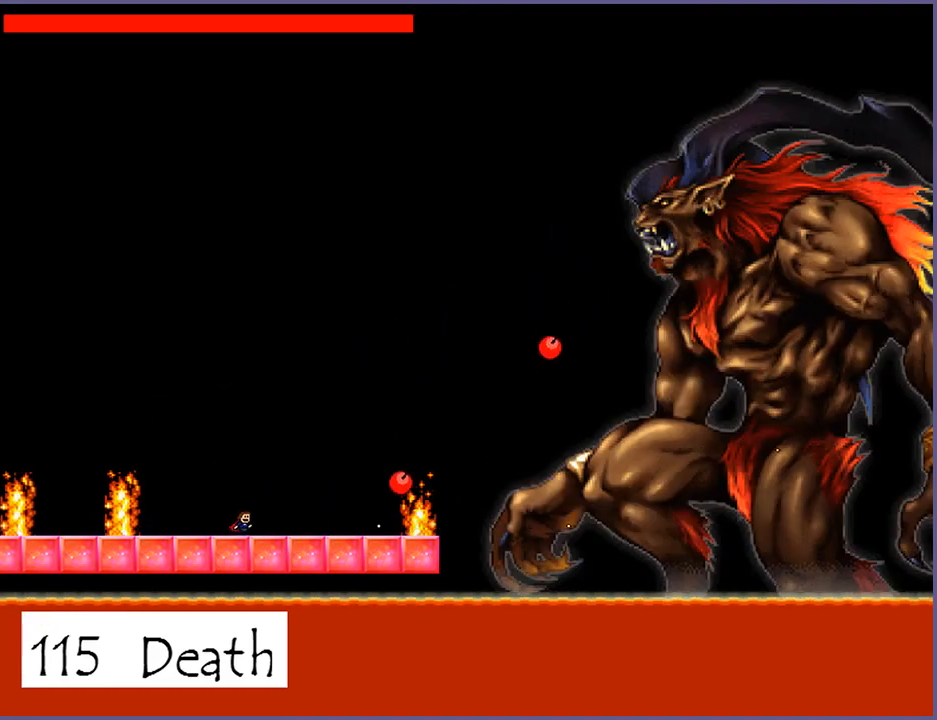
{"keys": ["z"], "events": [[60, "z", "down"], [140, "z", "up"], [300, "z", "down"], [360, "z", "up"], [500, "z", "down"]]}
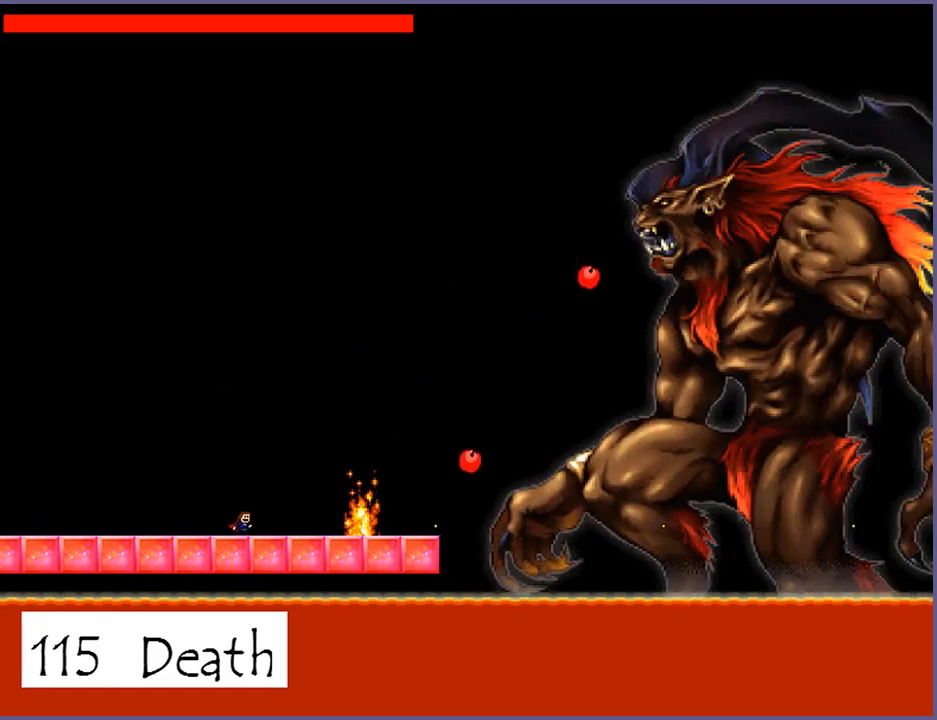
{"keys": ["z"], "events": [[80, "z", "up"], [220, "z", "down"], [300, "z", "up"], [440, "z", "down"]]}
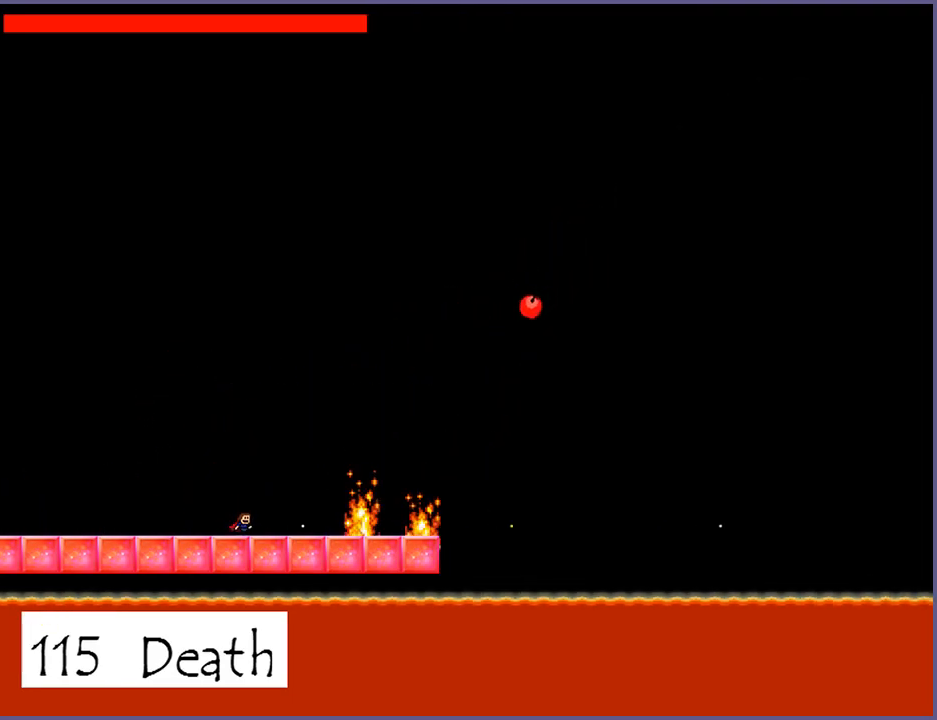
{"keys": [], "events": [[20, "z", "up"], [160, "z", "down"], [240, "z", "up"], [400, "z", "down"], [460, "z", "up"]]}
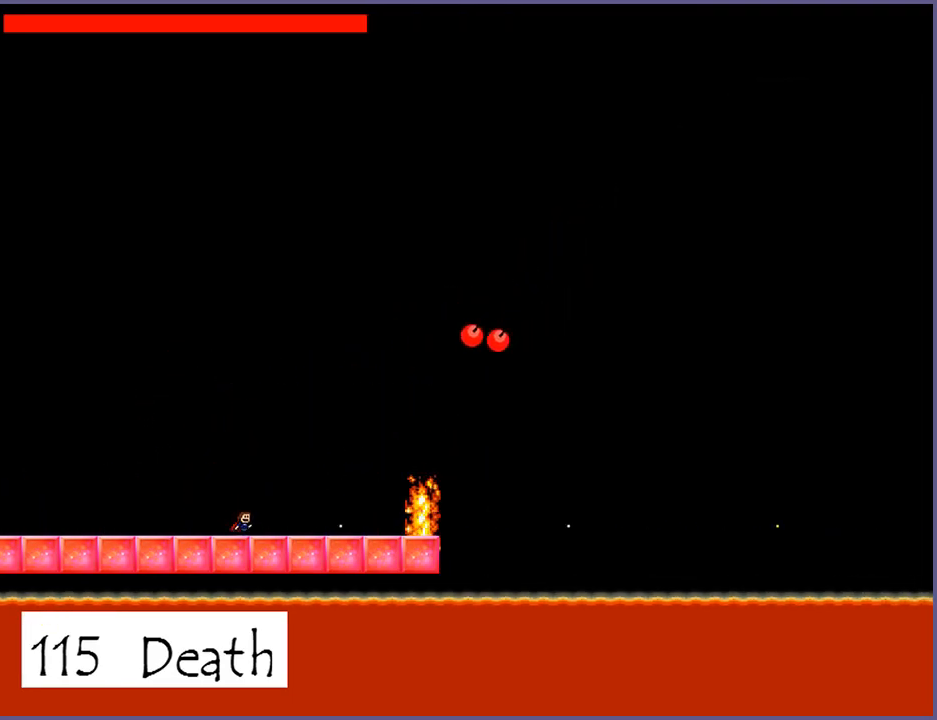
{"keys": ["left"], "events": [[80, "z", "down"], [160, "z", "up"], [300, "z", "down"], [400, "z", "up"], [440, "left", "down"]]}
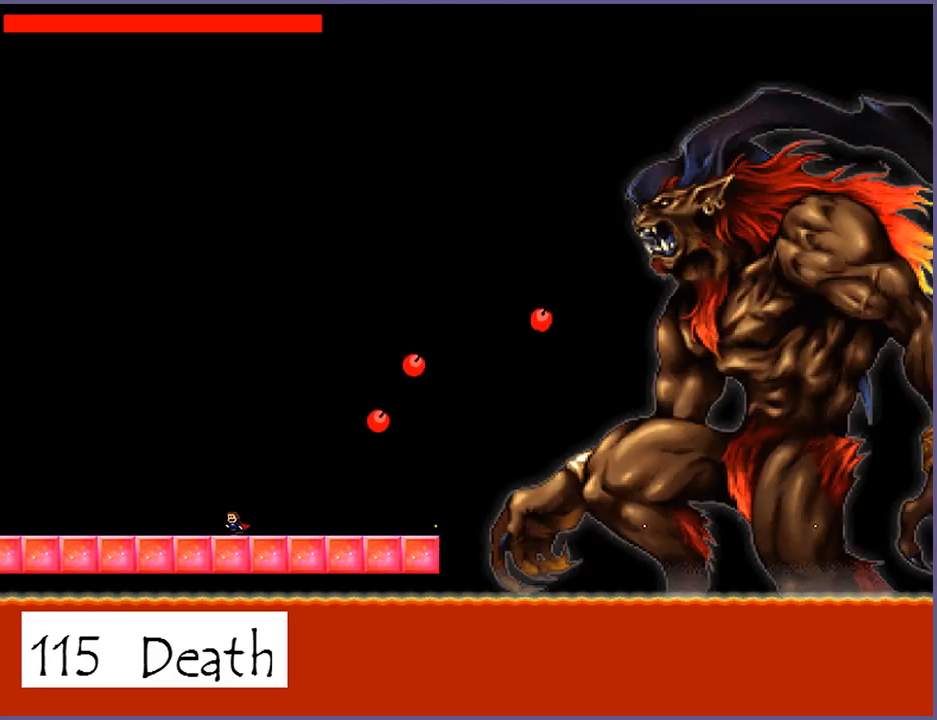
{"keys": ["left"], "events": []}
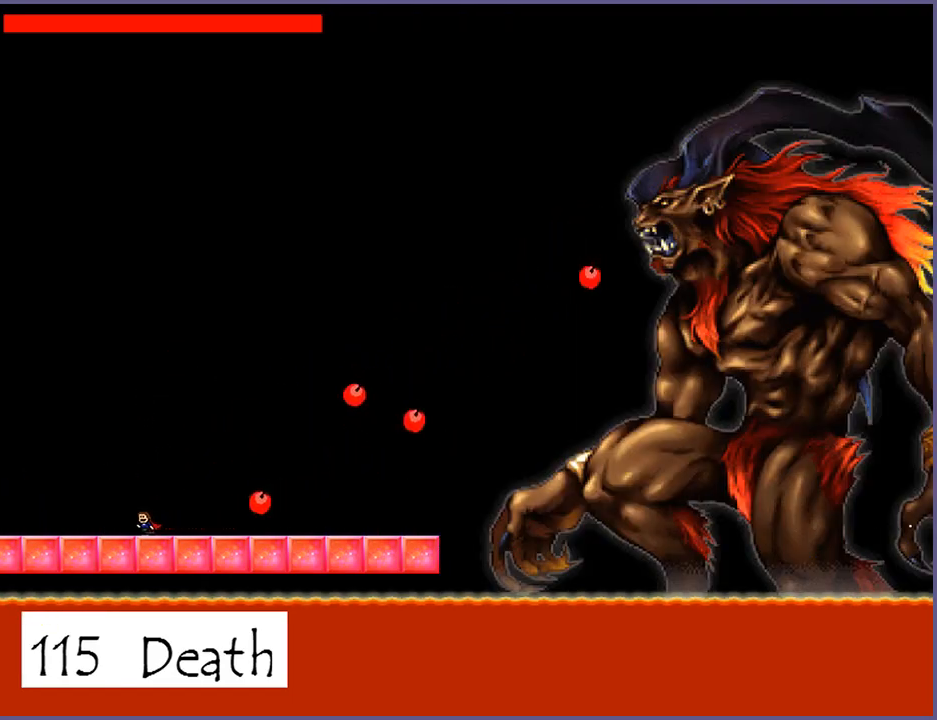
{"keys": [], "events": [[160, "left", "up"], [180, "right", "down"], [220, "z", "down"], [260, "z", "up"], [280, "right", "up"], [400, "z", "down"], [460, "z", "up"]]}
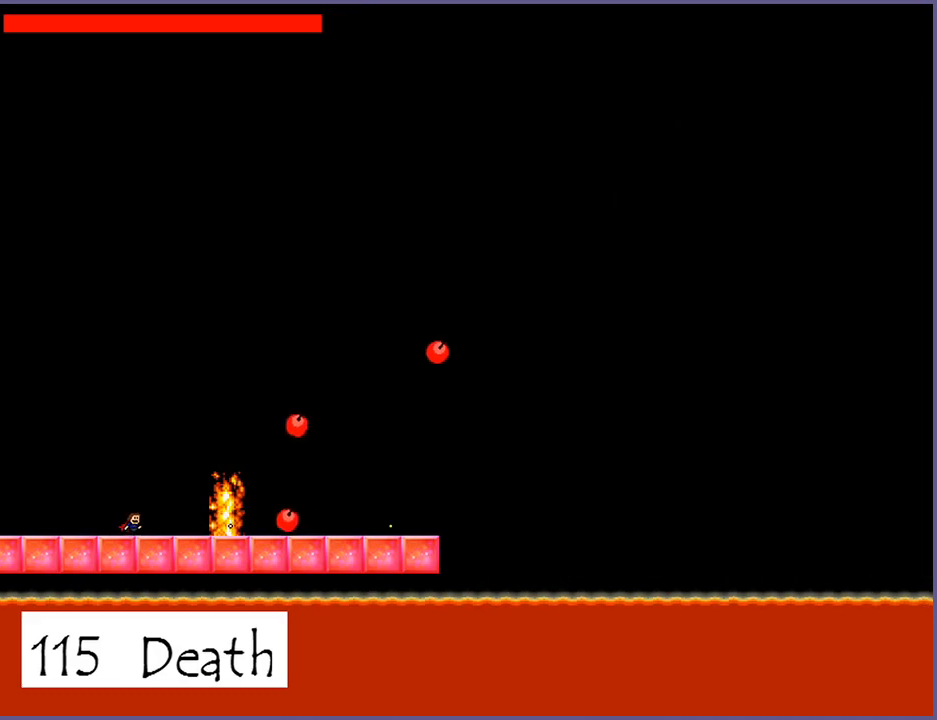
{"keys": [], "events": [[120, "z", "down"], [180, "z", "up"], [320, "z", "down"], [380, "z", "up"]]}
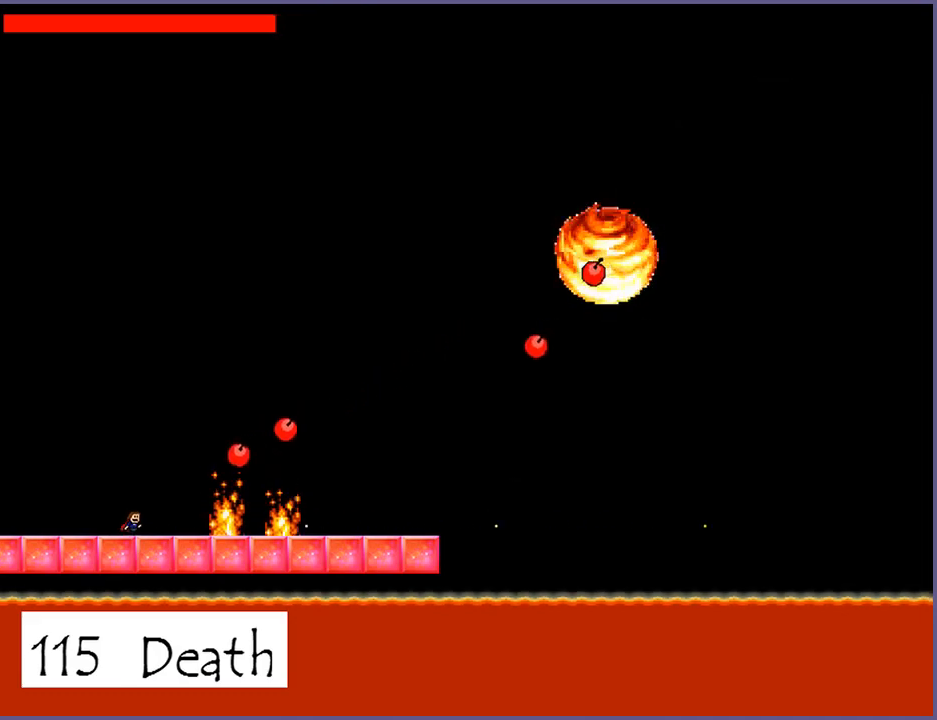
{"keys": ["shift_l"], "events": [[40, "z", "down"], [100, "z", "up"], [180, "left", "down"], [380, "shift_l", "down"], [480, "left", "up"]]}
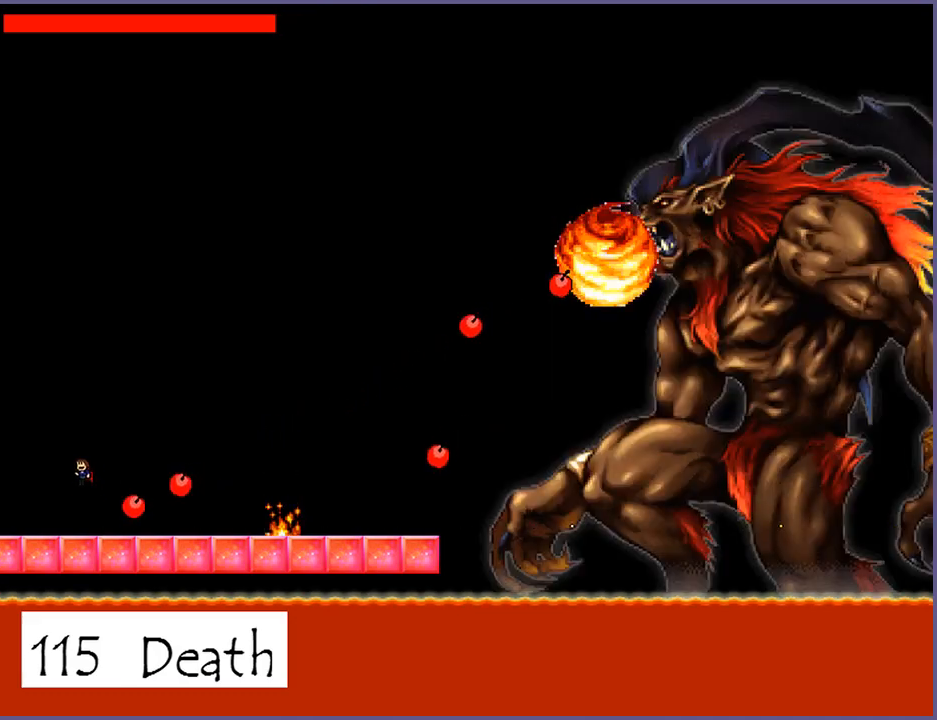
{"keys": ["right"], "events": [[20, "right", "down"], [260, "shift_l", "up"], [340, "shift_l", "down"], [400, "shift_l", "up"]]}
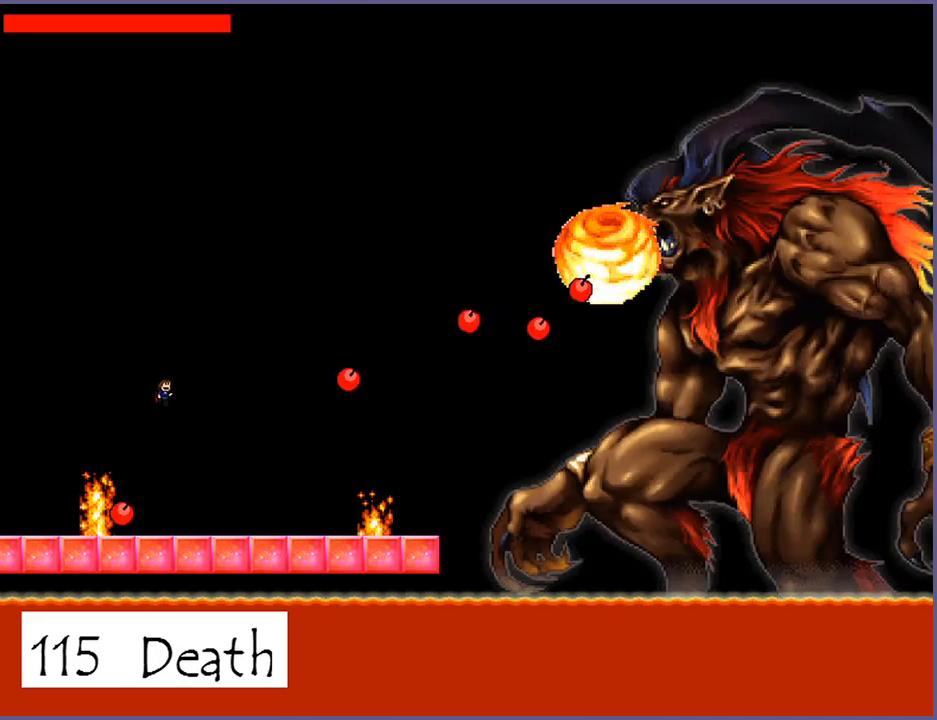
{"keys": ["z"], "events": [[80, "z", "down"], [100, "right", "up"], [100, "z", "up"], [240, "z", "down"], [300, "z", "up"], [460, "z", "down"]]}
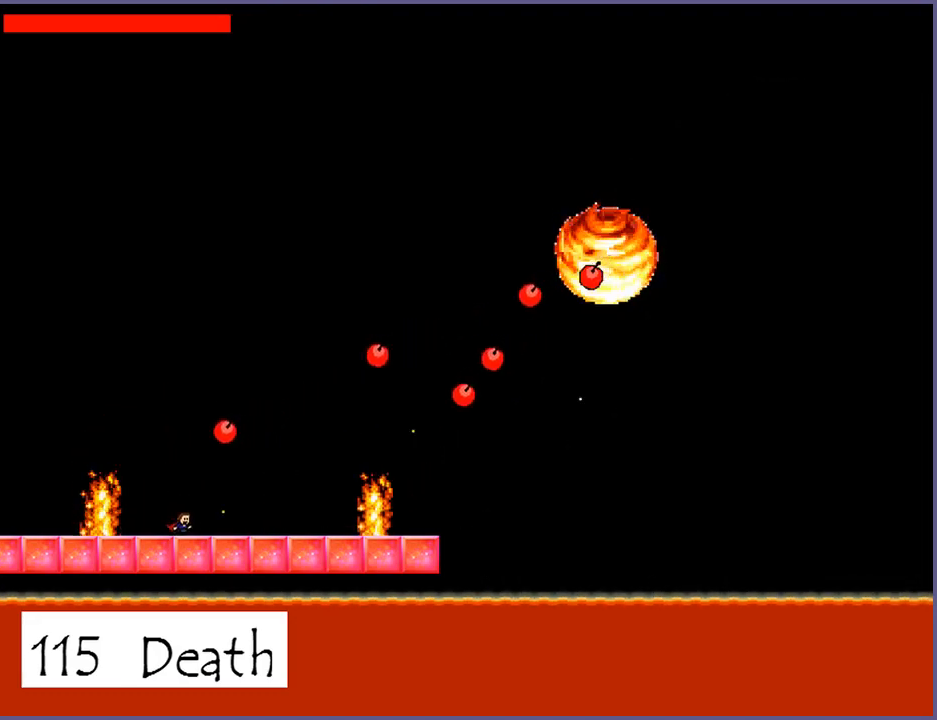
{"keys": [], "events": [[20, "z", "up"], [180, "z", "down"], [260, "z", "up"], [440, "z", "down"], [460, "z", "up"]]}
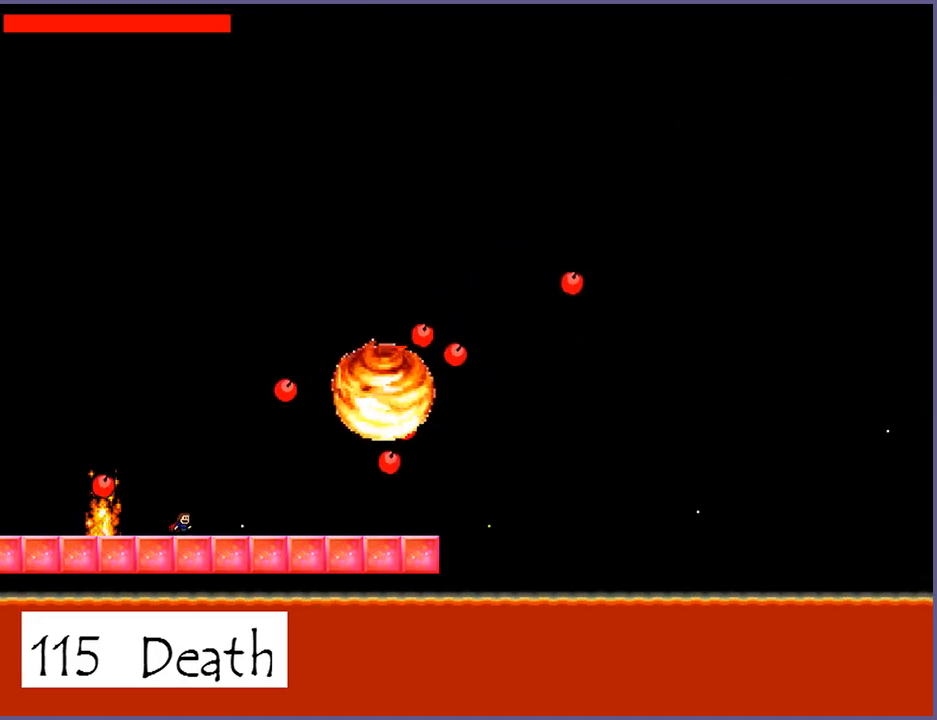
{"keys": ["left"], "events": [[100, "shift_l", "down"], [120, "left", "down"], [440, "shift_l", "up"]]}
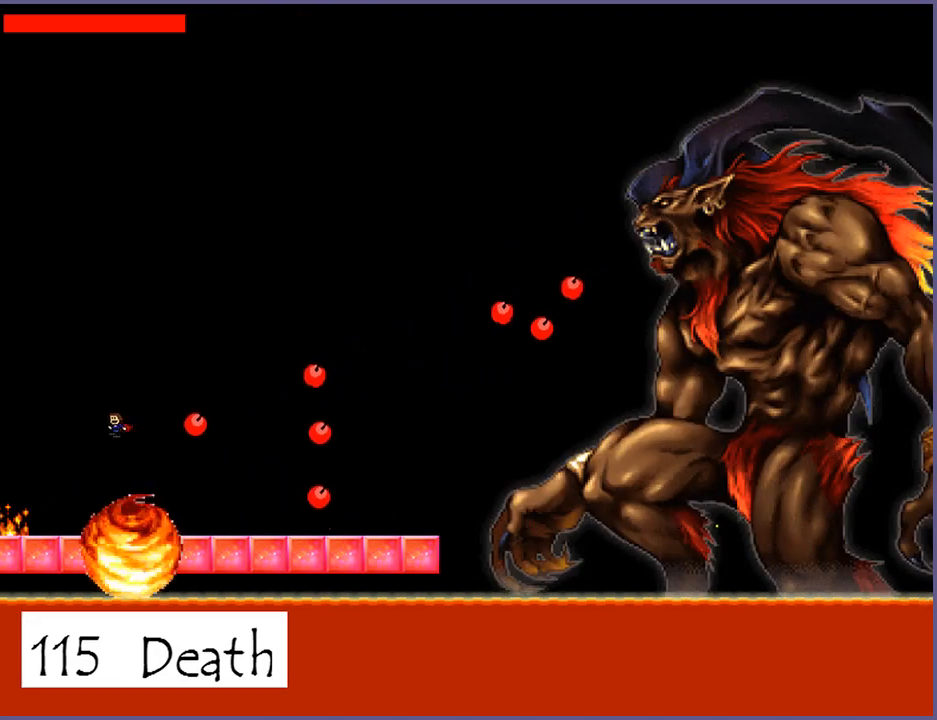
{"keys": ["left"], "events": [[20, "left", "up"], [20, "shift_l", "down"], [140, "right", "down"], [380, "right", "up"], [380, "shift_l", "up"], [460, "left", "down"]]}
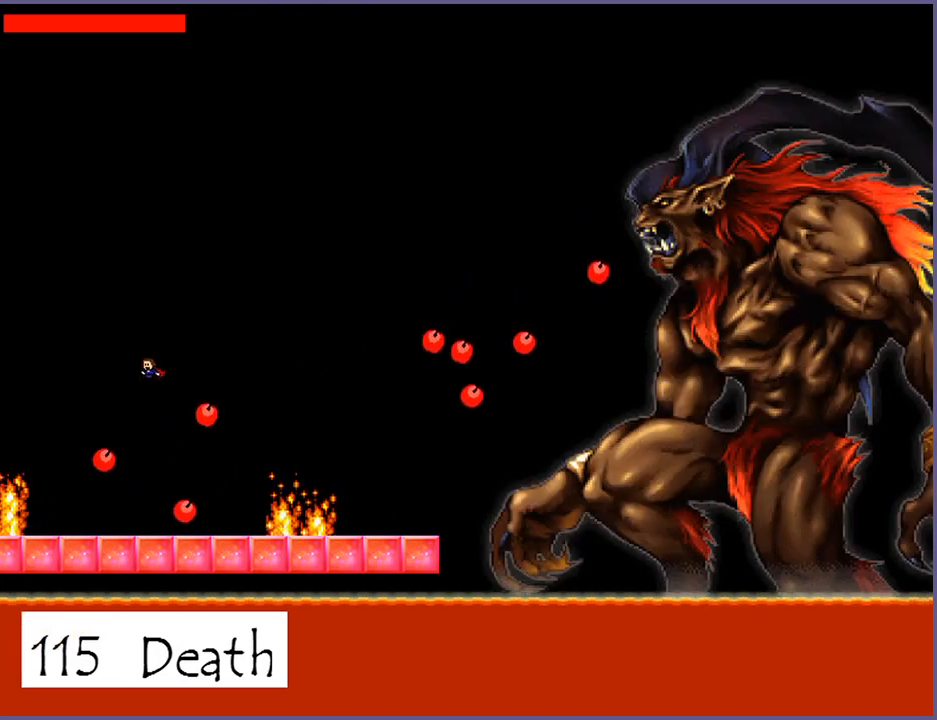
{"keys": [], "events": [[240, "left", "up"], [280, "right", "down"], [440, "right", "up"]]}
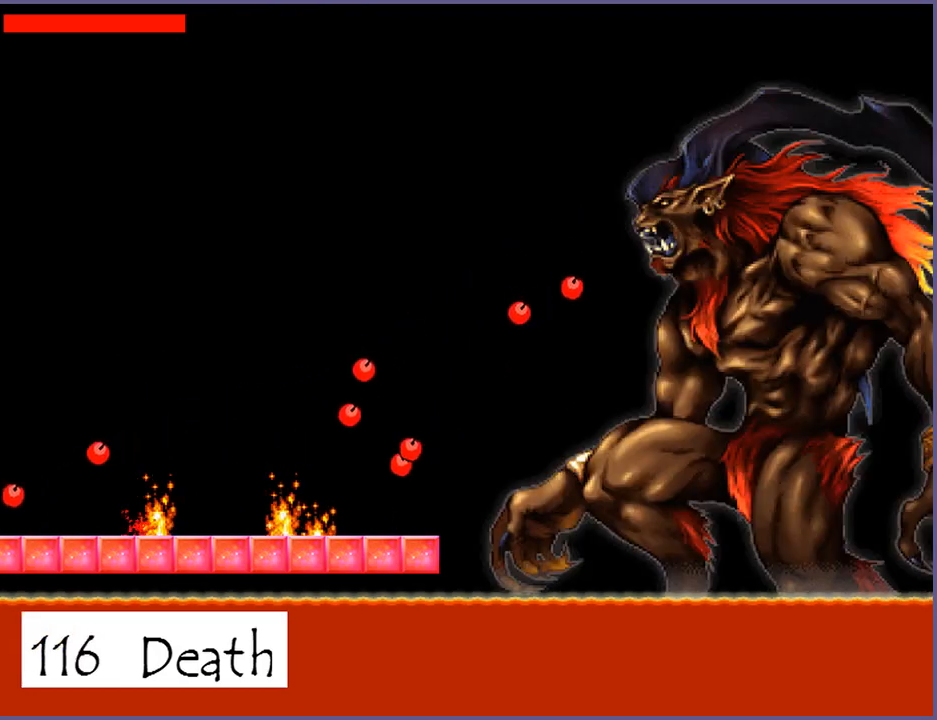
{"keys": [], "events": [[80, "left", "down"], [260, "left", "up"], [440, "r", "down"], [500, "r", "up"]]}
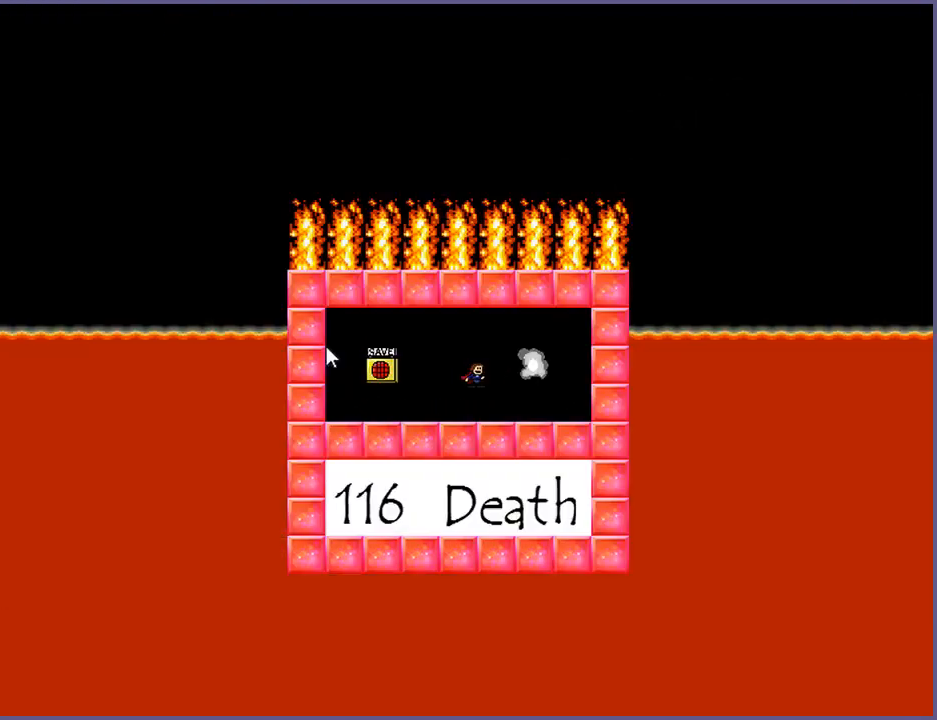
{"keys": ["right"], "events": [[380, "right", "down"], [400, "shift_l", "down"], [460, "shift_l", "up"]]}
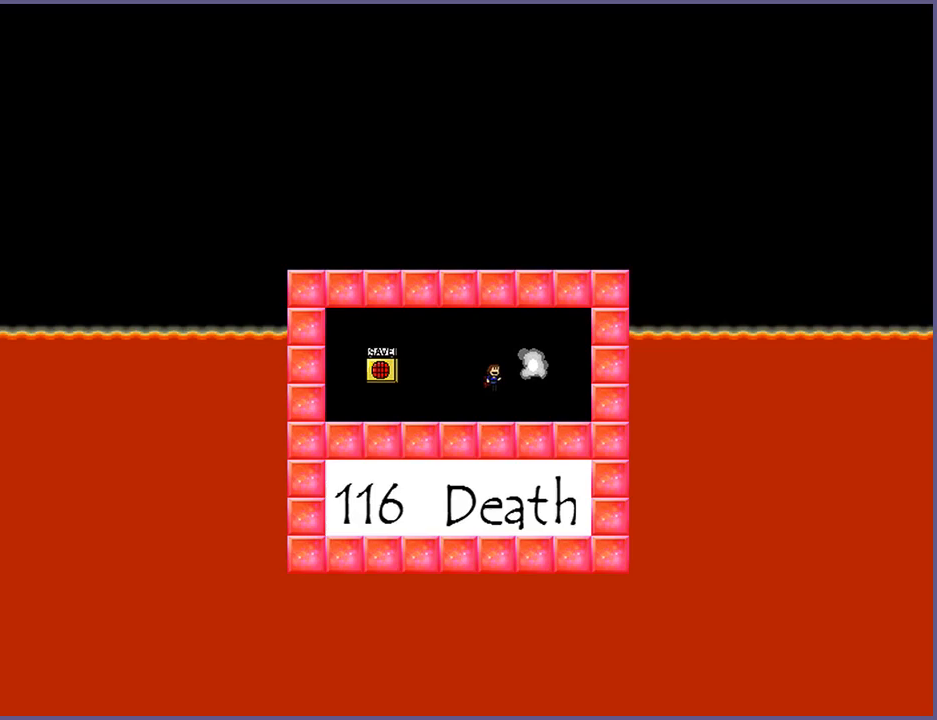
{"keys": [], "events": [[140, "right", "up"]]}
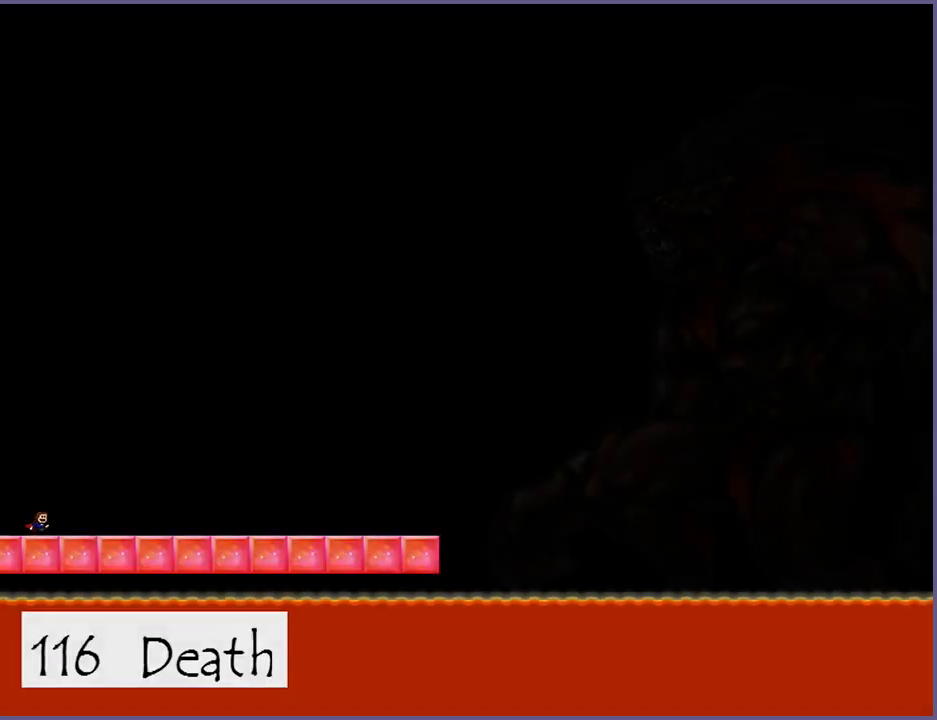
{"keys": ["right"], "events": [[120, "left", "down"], [320, "left", "up"], [420, "right", "down"]]}
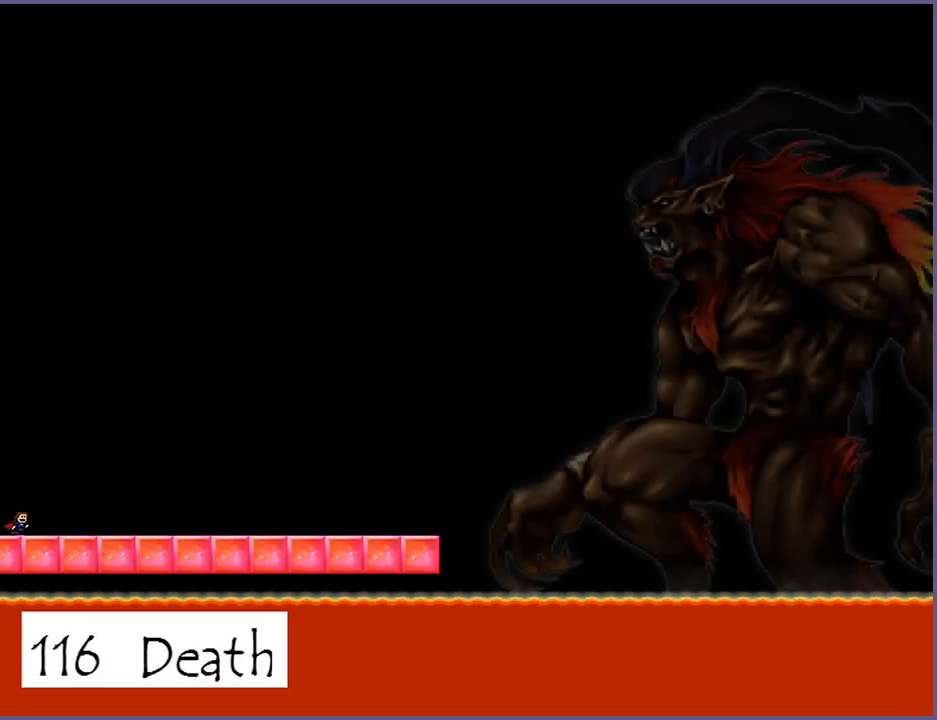
{"keys": [], "events": [[140, "z", "down"], [220, "right", "up"], [220, "z", "up"], [340, "z", "down"], [420, "z", "up"]]}
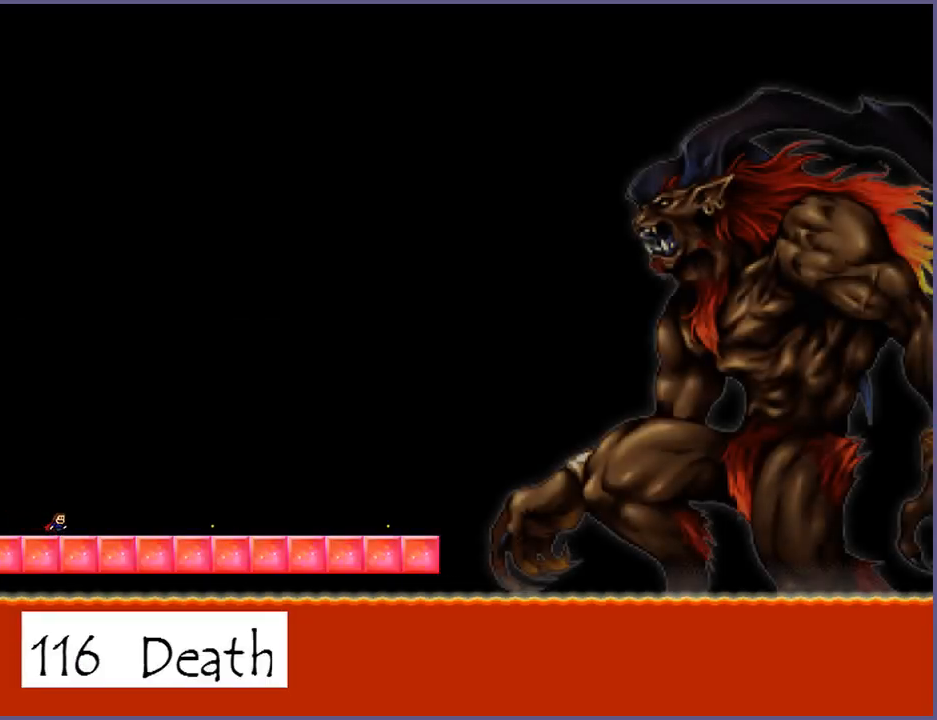
{"keys": ["z"], "events": [[40, "z", "down"], [120, "z", "up"], [240, "z", "down"], [320, "z", "up"], [460, "z", "down"]]}